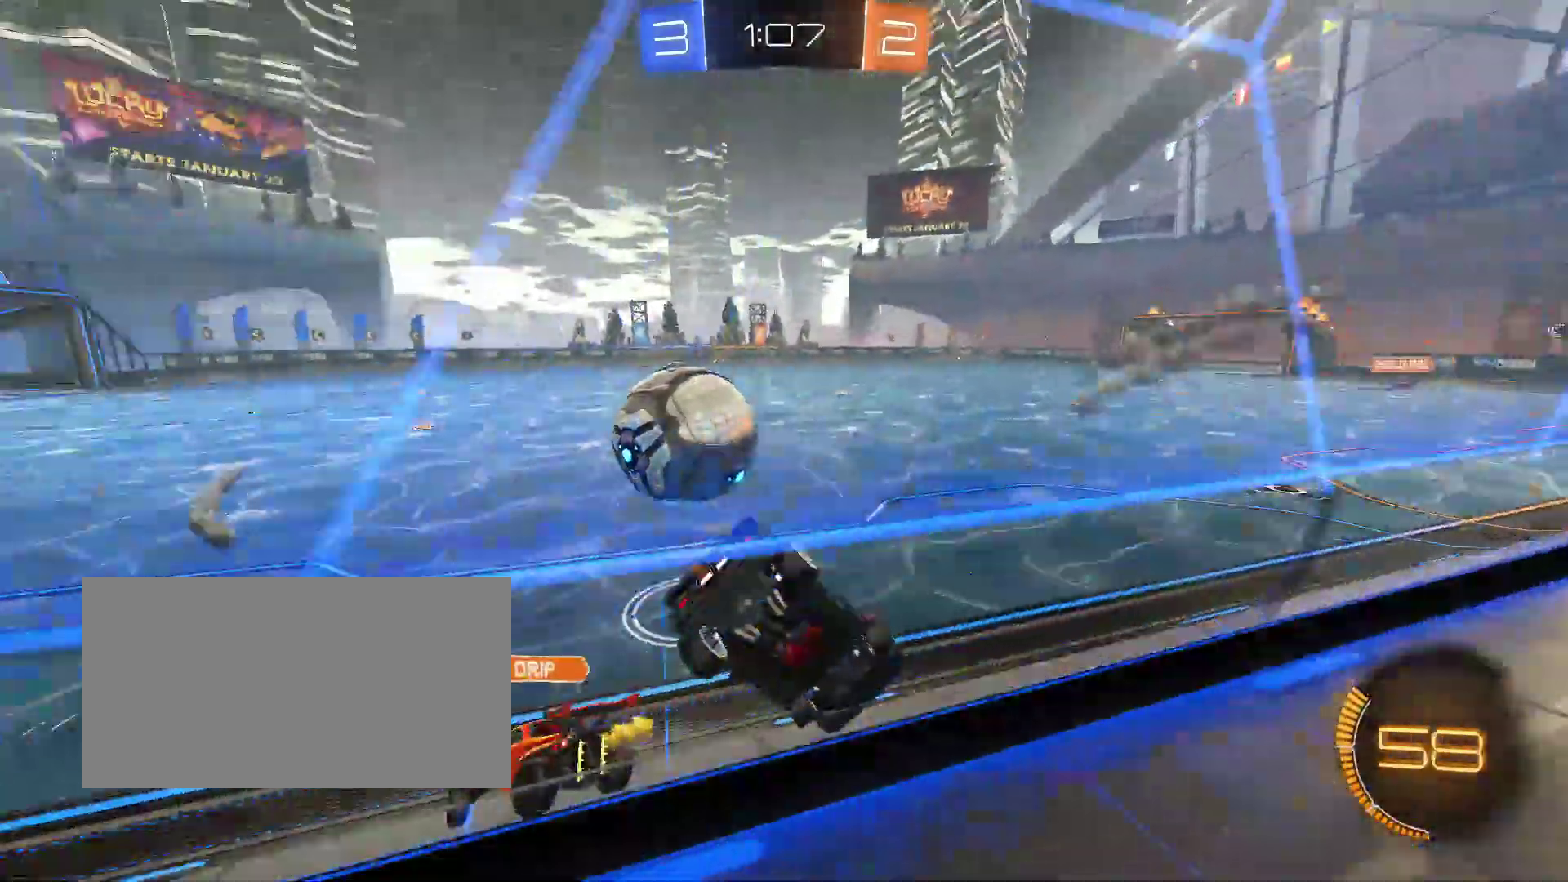
Gameplay with keyboard and mouse; each line is a JSON object with the keys and mouse buttons held at the frame after it. "events" lists presses ("down") and releases ("up") of "d", "q", "s", "shift", "space", "z", "mouse_left", "mouse_wheel", "mouse_right", "mouse_mb4" and "mouse_mb5" between this image and that frame as [ms after this image, input, new state], when the widget could be followed in between. "mouse_left", "mouse_wheel", "mouse_right", "mouse_mb4", "mouse_mb5" = the "left", "wheel", "right", "mb4", "mb5" buttons of the "mouse" list. No other keys are recorded. "wheel" means that the mouse wheel is clicked or scrolled. Mouse movement is not recorded.
{"keys": ["z"], "mouse": ["left"], "events": [[283, "mouse_left", "down"], [417, "q", "up"]]}
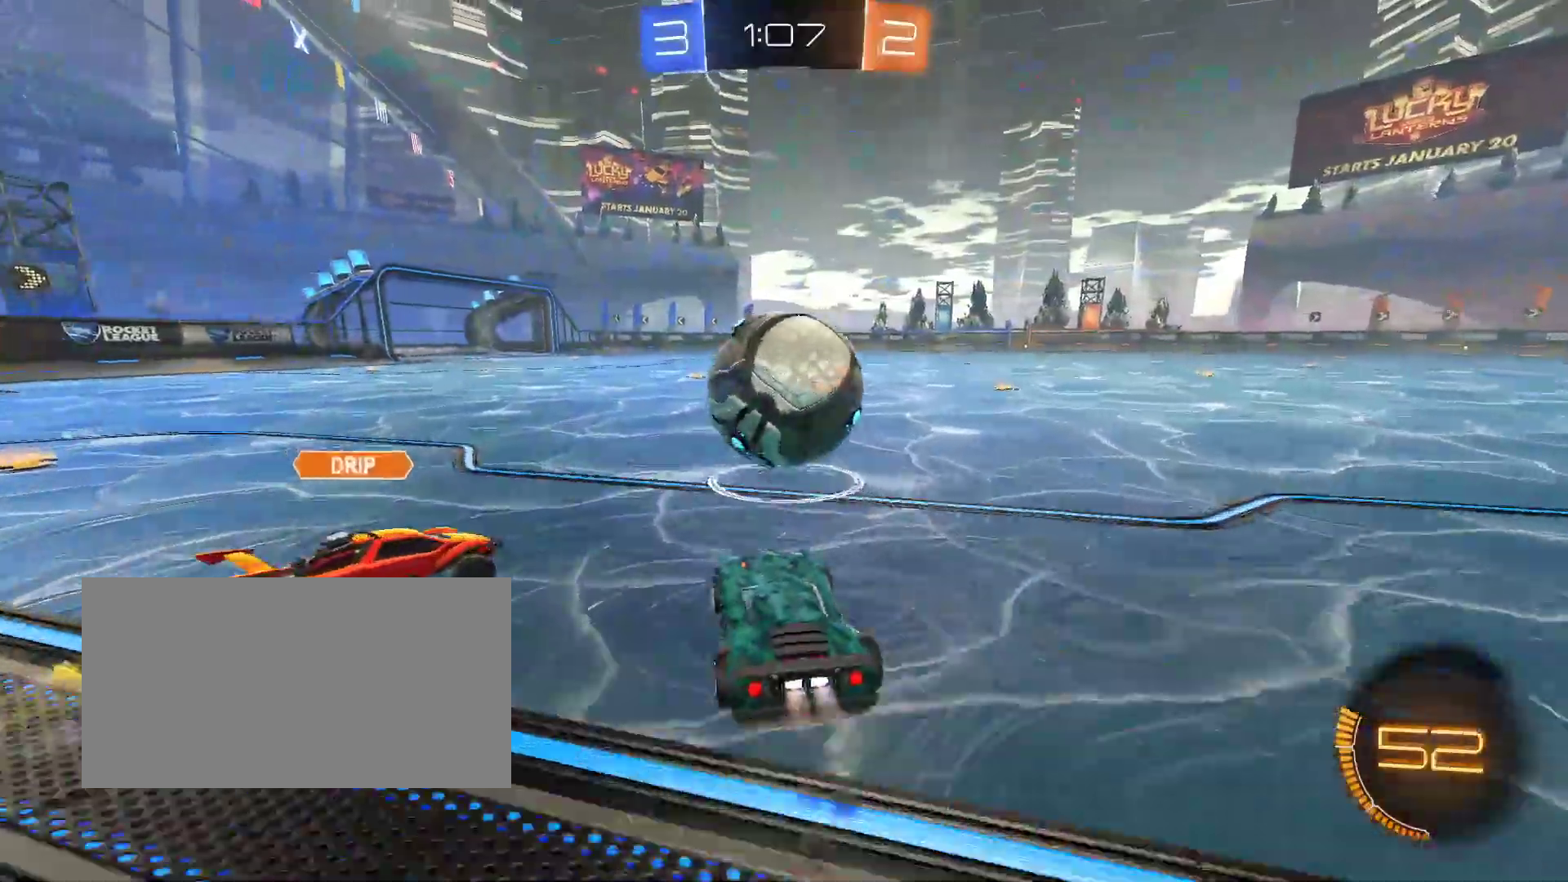
{"keys": ["d"], "mouse": ["left"], "events": [[17, "space", "down"], [33, "mouse_wheel", "down"], [67, "z", "up"], [100, "mouse_wheel", "up"], [167, "space", "up"], [333, "d", "down"]]}
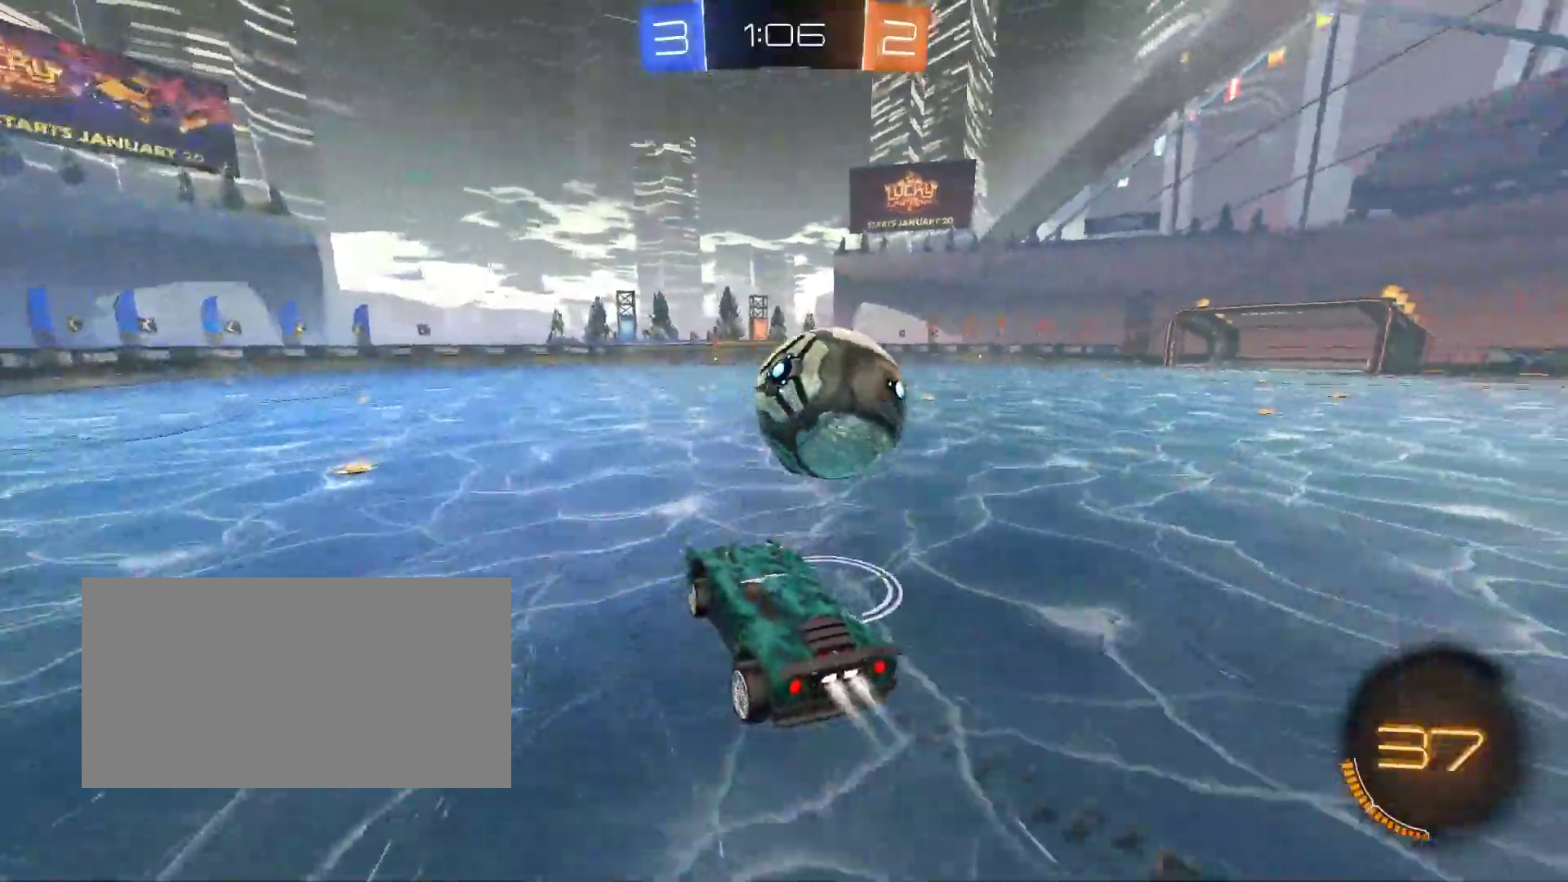
{"keys": ["q"], "mouse": ["left"], "events": [[33, "d", "up"], [183, "q", "down"]]}
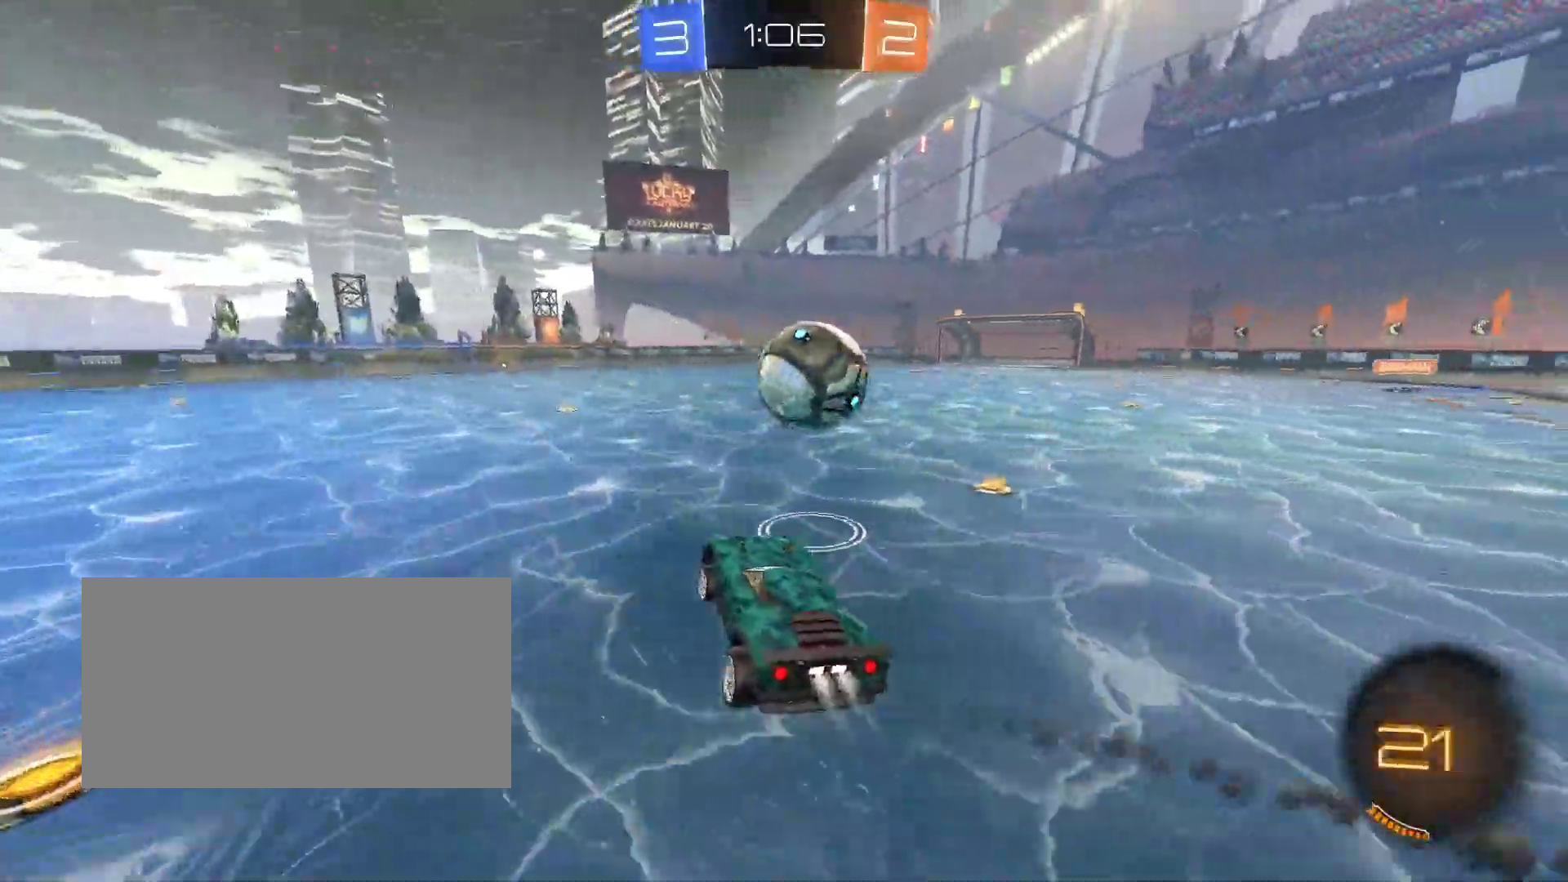
{"keys": ["d", "z"], "mouse": [], "events": [[50, "mouse_left", "up"], [67, "q", "up"], [333, "d", "down"], [350, "z", "down"]]}
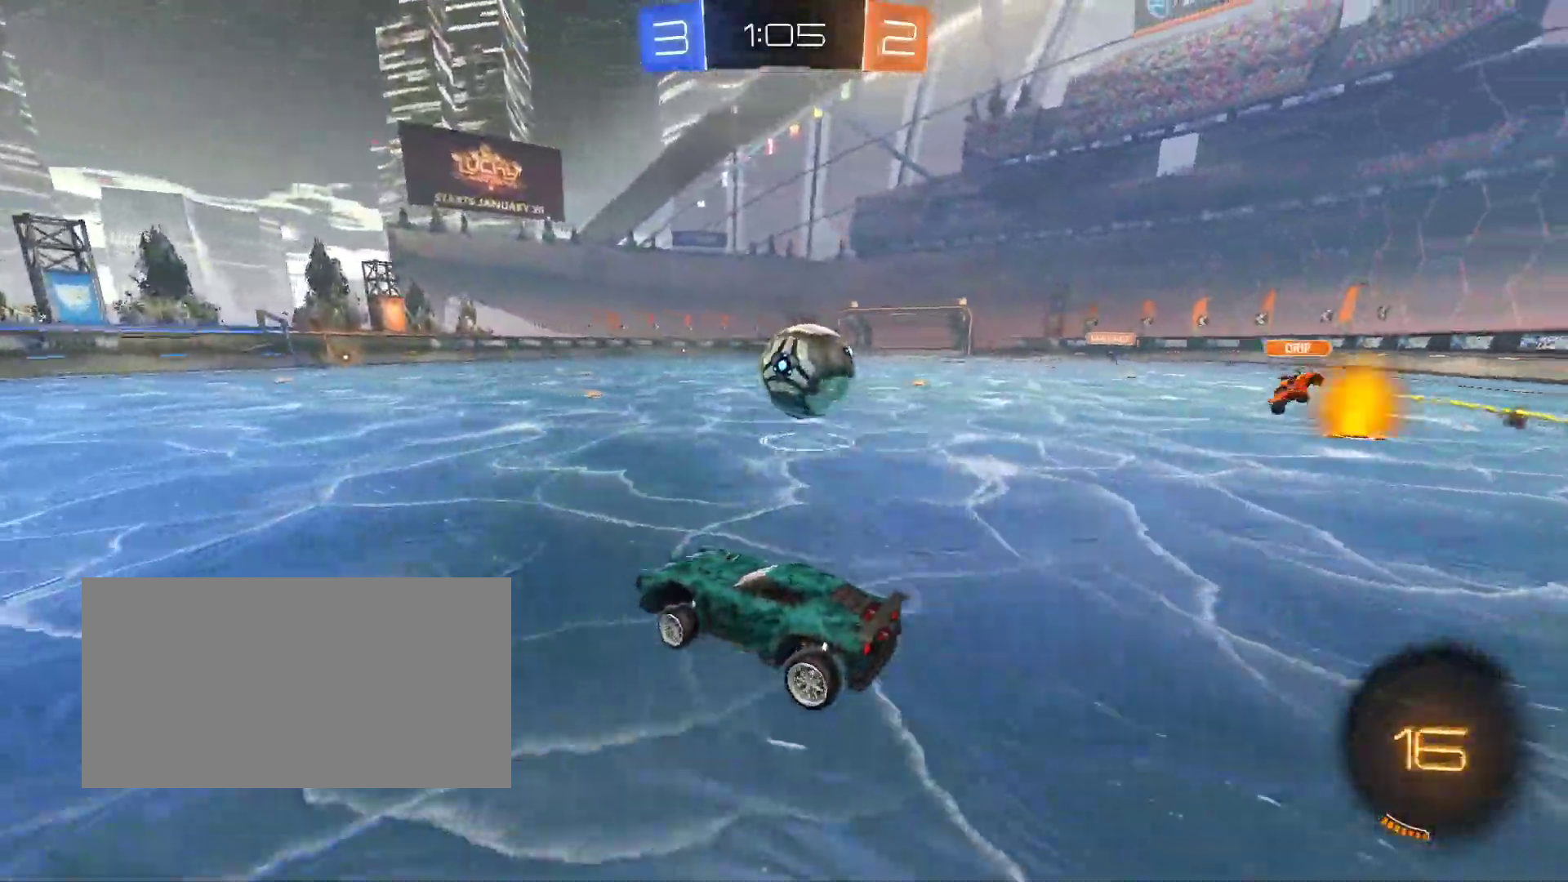
{"keys": ["q", "space", "z"], "mouse": ["left"], "events": [[17, "mouse_left", "down"], [317, "d", "up"], [350, "q", "down"], [500, "space", "down"]]}
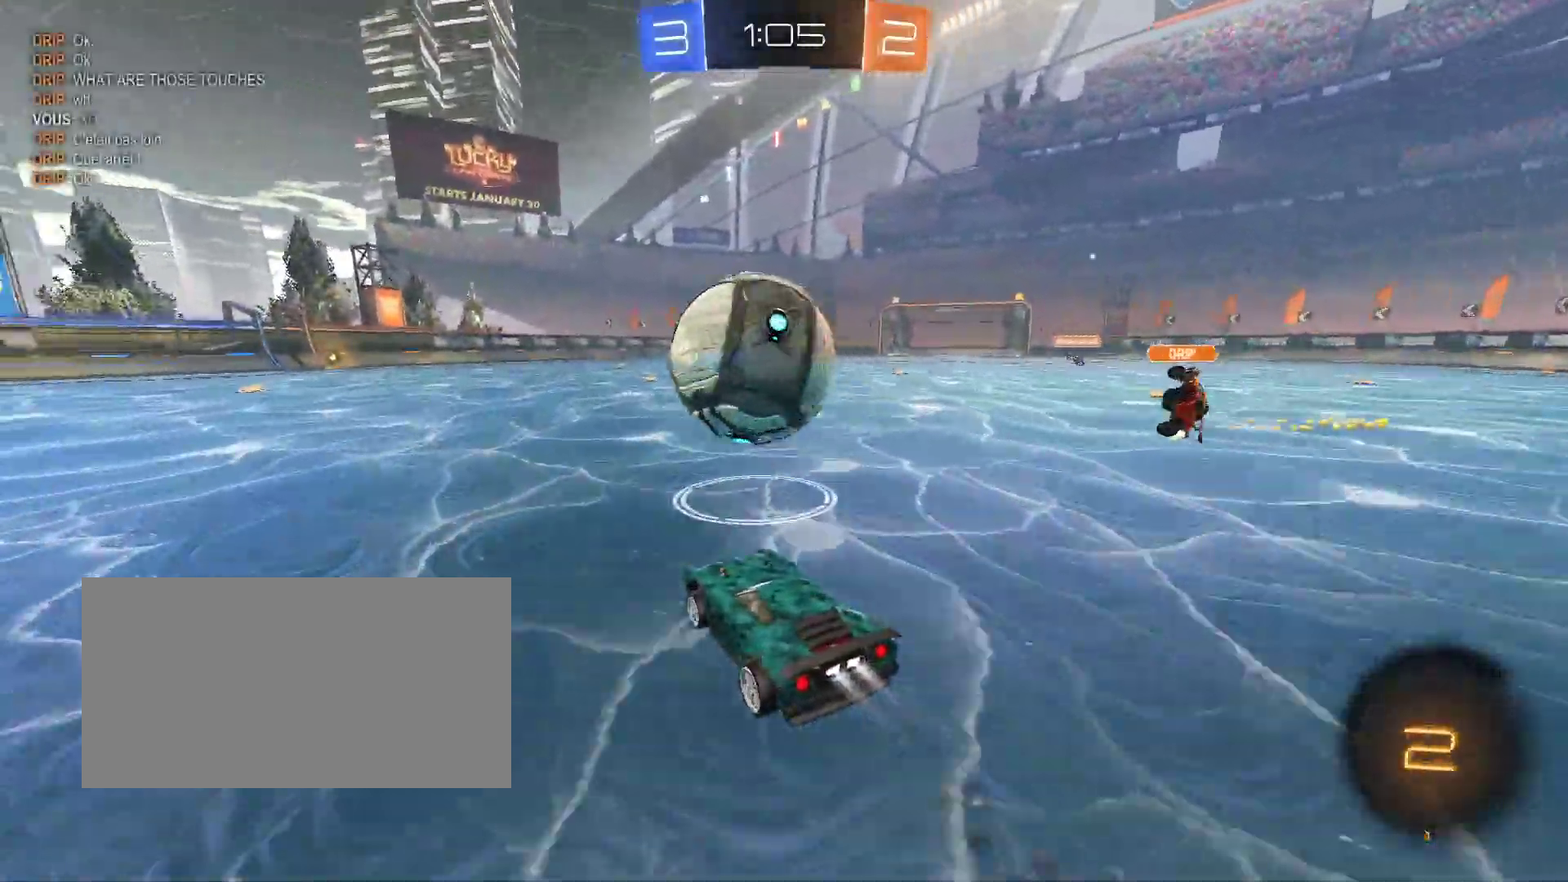
{"keys": [], "mouse": ["right"], "events": [[17, "q", "up"], [83, "space", "up"], [117, "space", "down"], [267, "space", "up"], [333, "mouse_left", "up"], [450, "z", "up"], [467, "mouse_right", "down"]]}
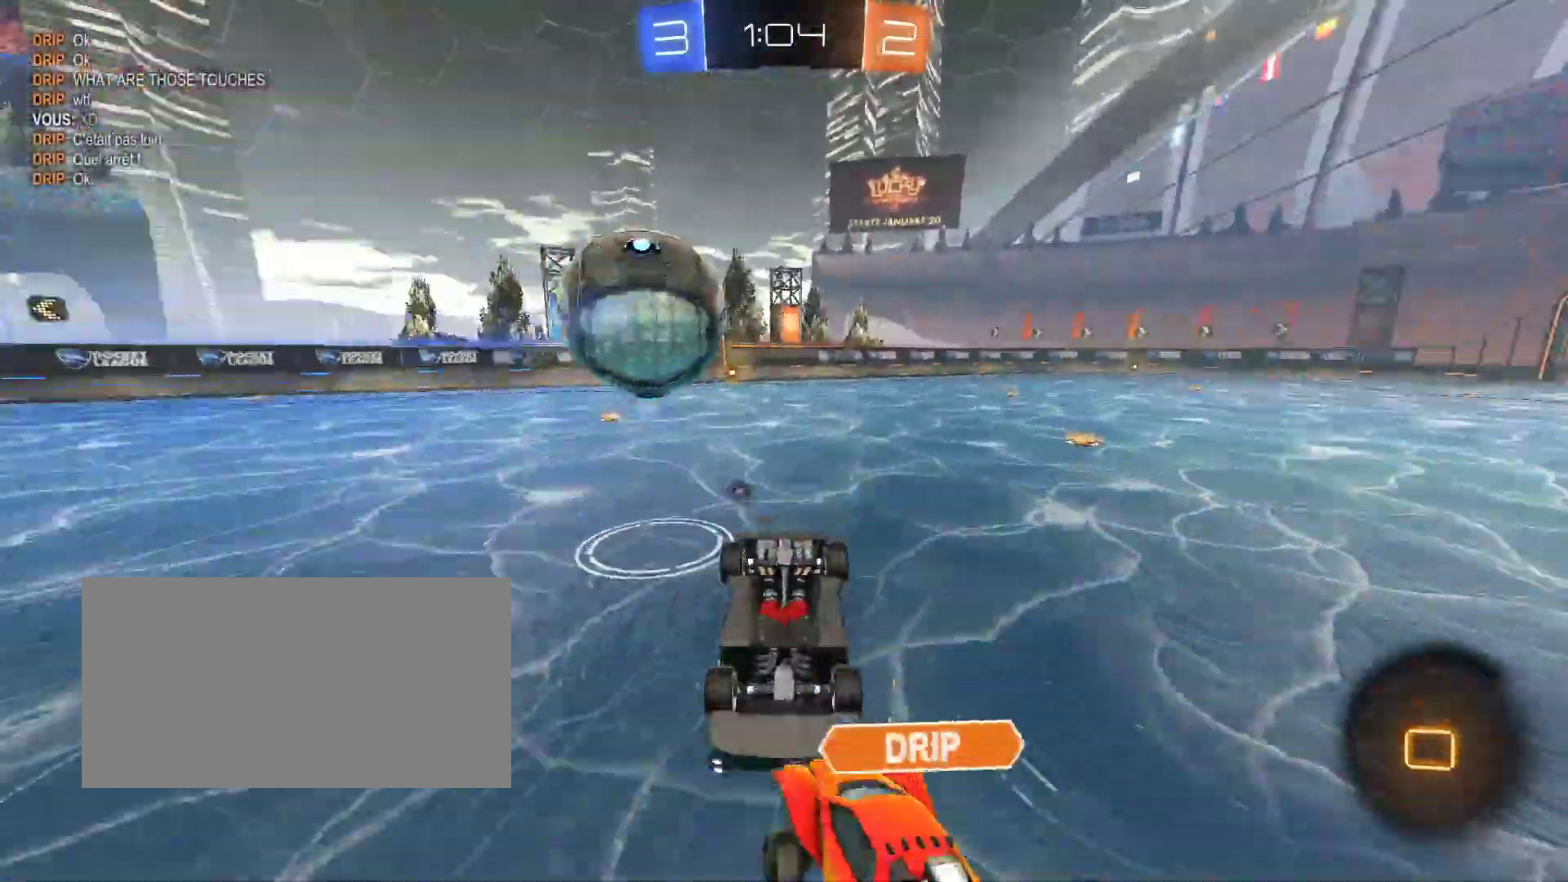
{"keys": [], "mouse": [], "events": [[67, "mouse_right", "up"], [117, "q", "down"], [250, "q", "up"]]}
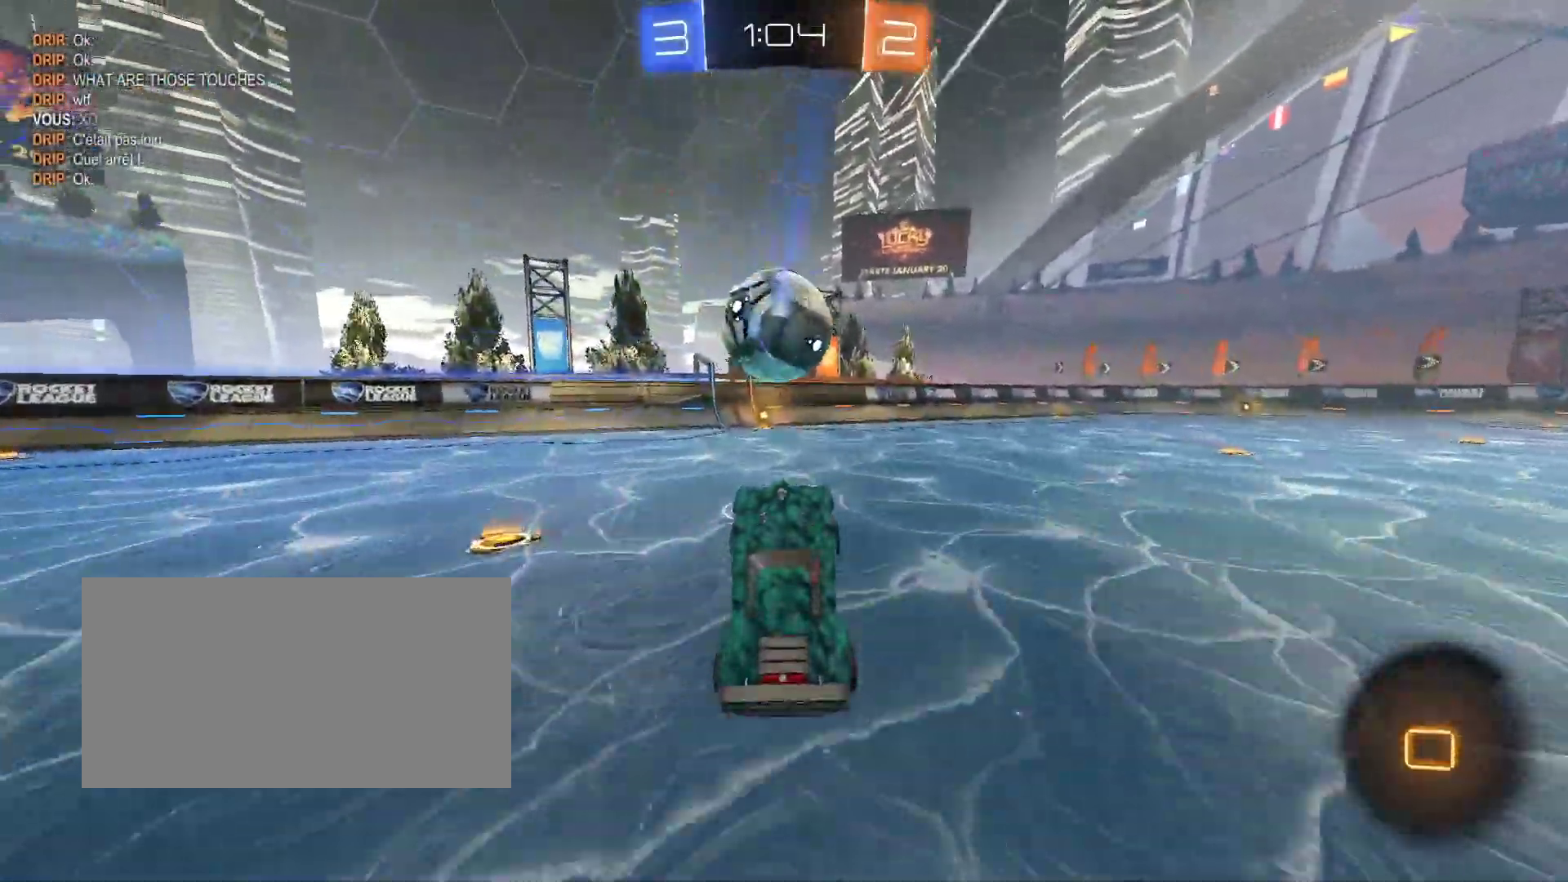
{"keys": ["z"], "mouse": ["left"], "events": [[233, "mouse_left", "down"], [233, "z", "down"], [350, "mouse_right", "down"], [367, "d", "down"], [467, "mouse_right", "up"], [500, "d", "up"]]}
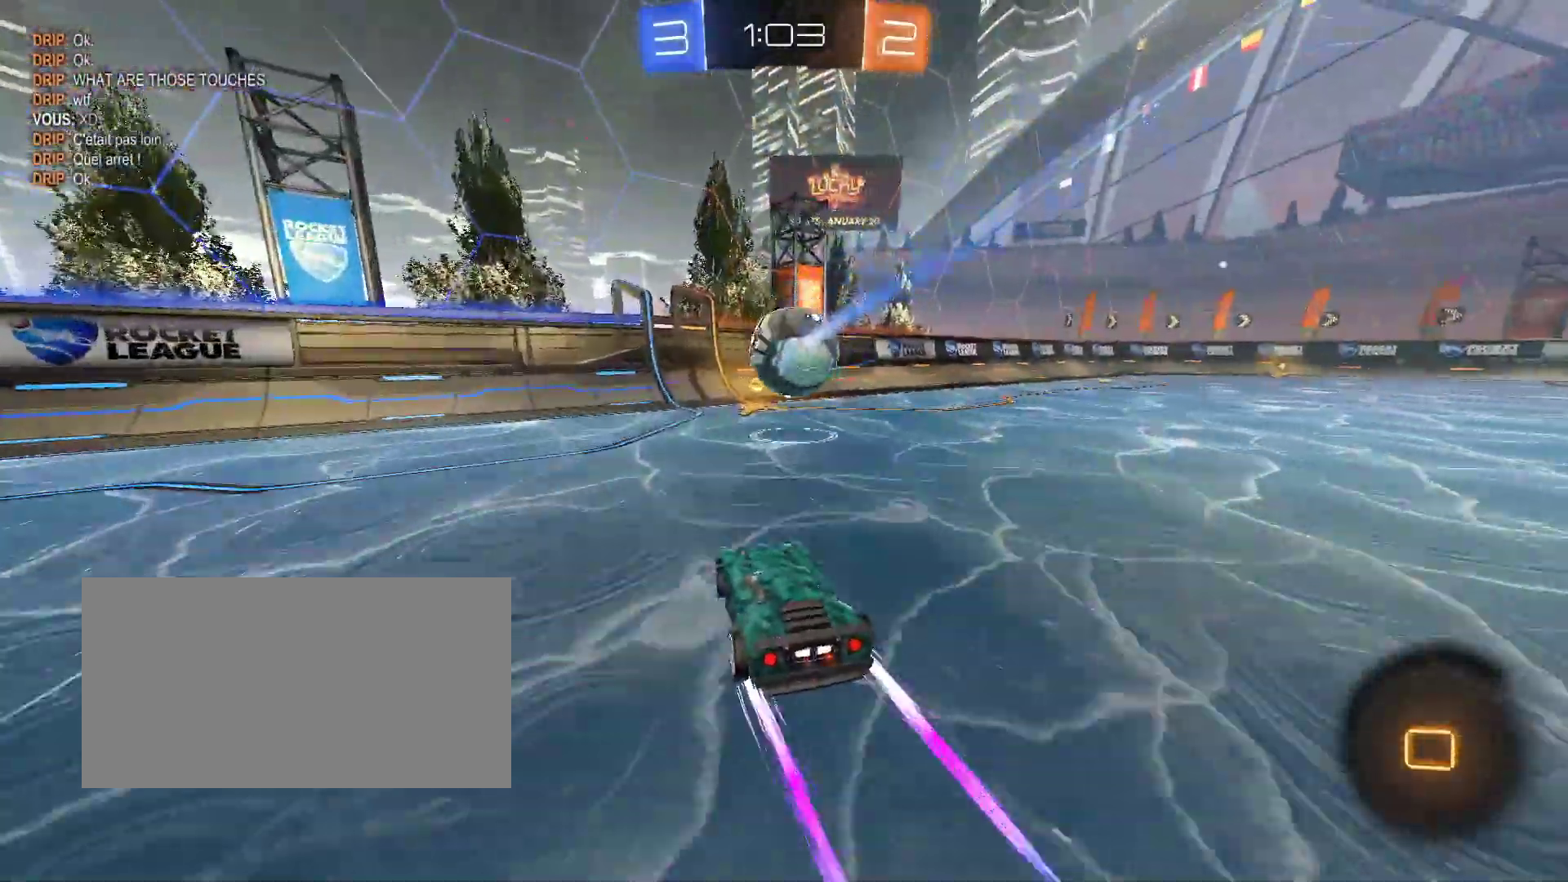
{"keys": ["q", "z"], "mouse": [], "events": [[183, "d", "down"], [267, "d", "up"], [267, "q", "down"], [283, "mouse_left", "up"]]}
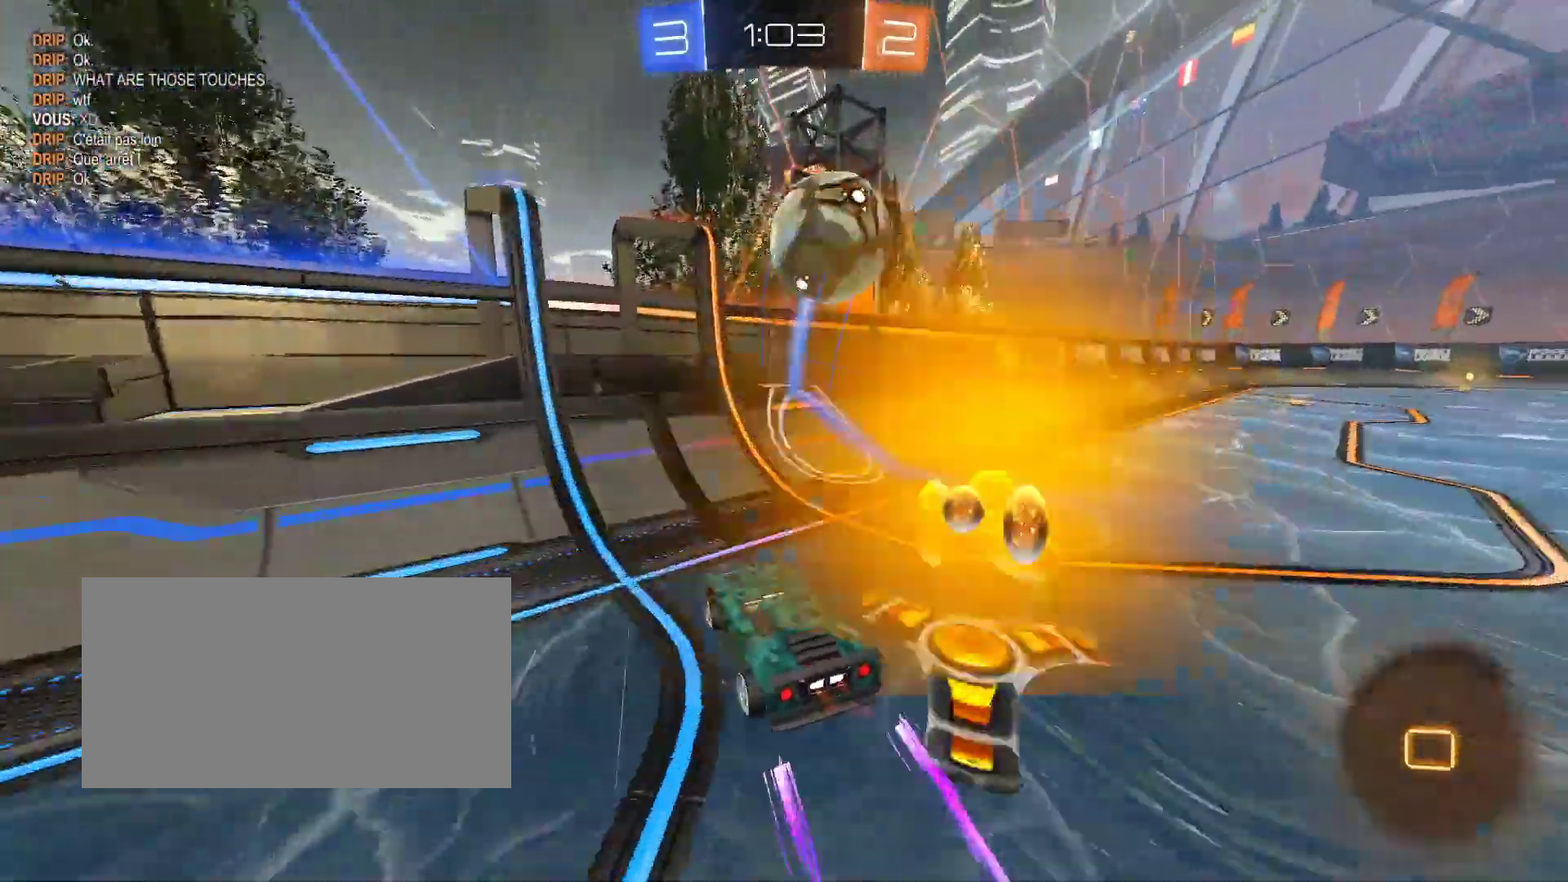
{"keys": ["d", "z"], "mouse": ["left"], "events": [[133, "mouse_left", "down"], [150, "d", "down"], [150, "q", "up"]]}
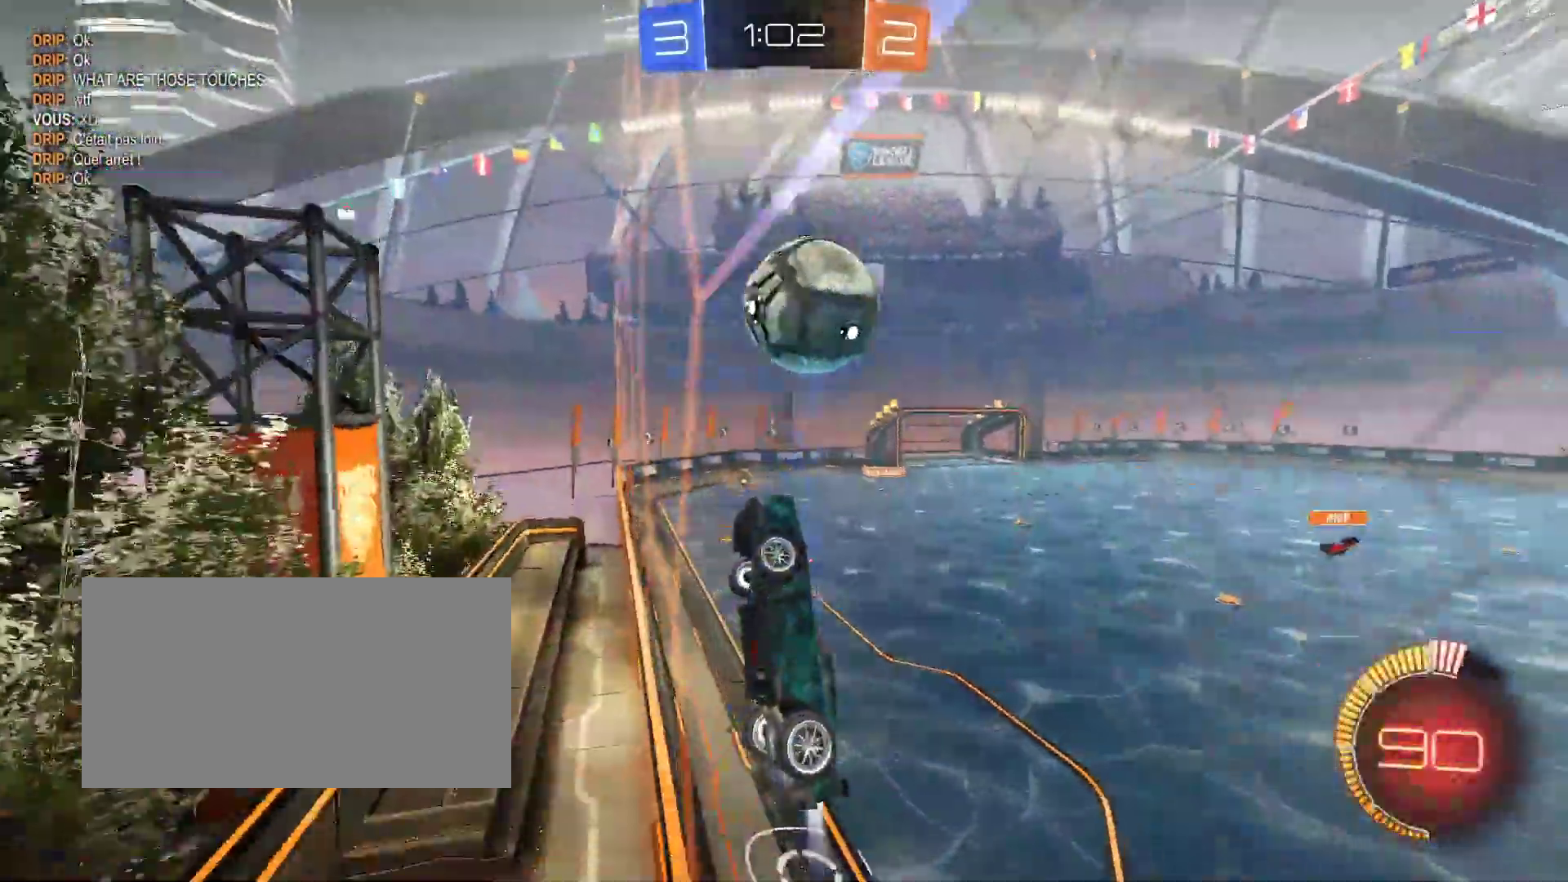
{"keys": ["d", "shift", "space"], "mouse": ["left"], "events": [[117, "z", "up"], [167, "shift", "down"], [167, "space", "down"], [183, "s", "down"], [200, "q", "down"], [300, "q", "up"], [367, "s", "up"], [367, "space", "up"], [450, "space", "down"]]}
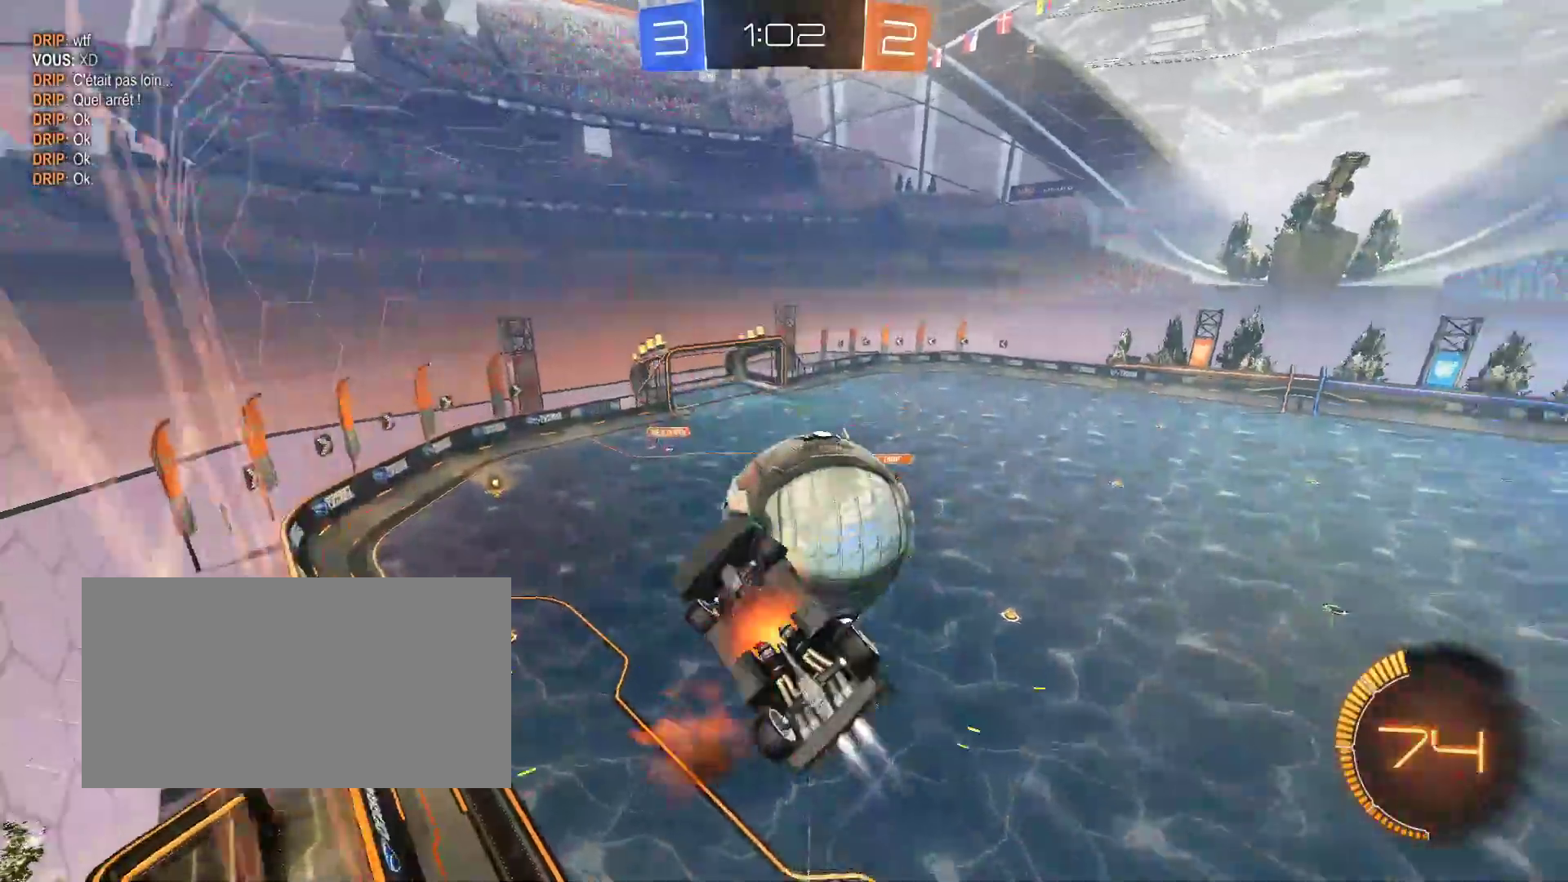
{"keys": ["d"], "mouse": [], "events": [[67, "space", "up"], [167, "mouse_left", "up"], [267, "shift", "up"]]}
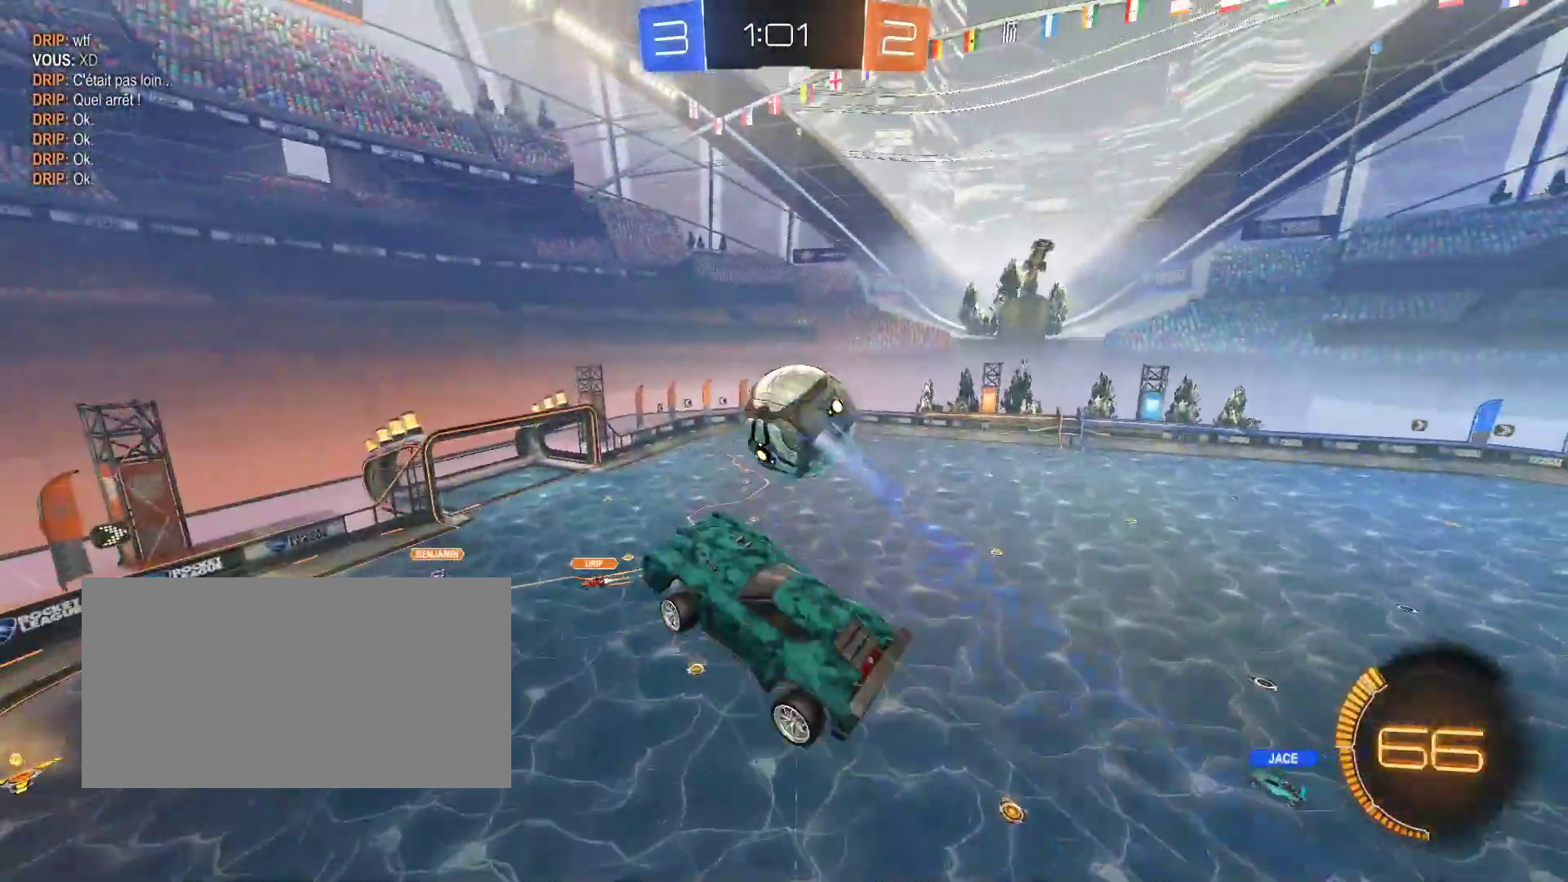
{"keys": ["q", "shift"], "mouse": [], "events": [[267, "q", "down"], [267, "shift", "down"], [333, "d", "up"]]}
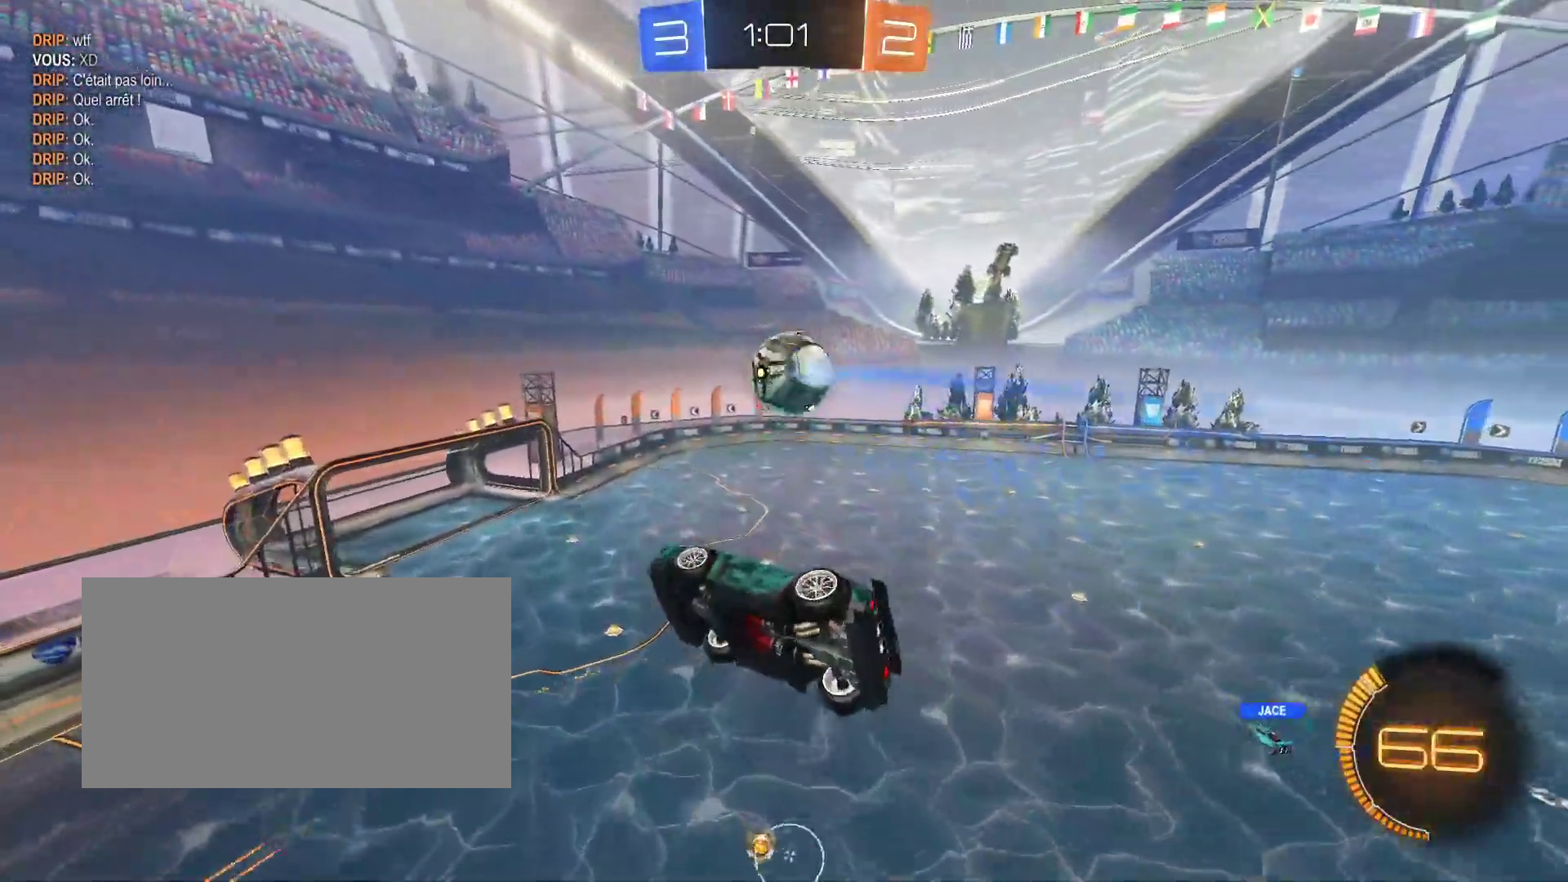
{"keys": [], "mouse": [], "events": [[17, "shift", "up"], [50, "q", "up"], [67, "mouse_left", "down"], [267, "mouse_left", "up"]]}
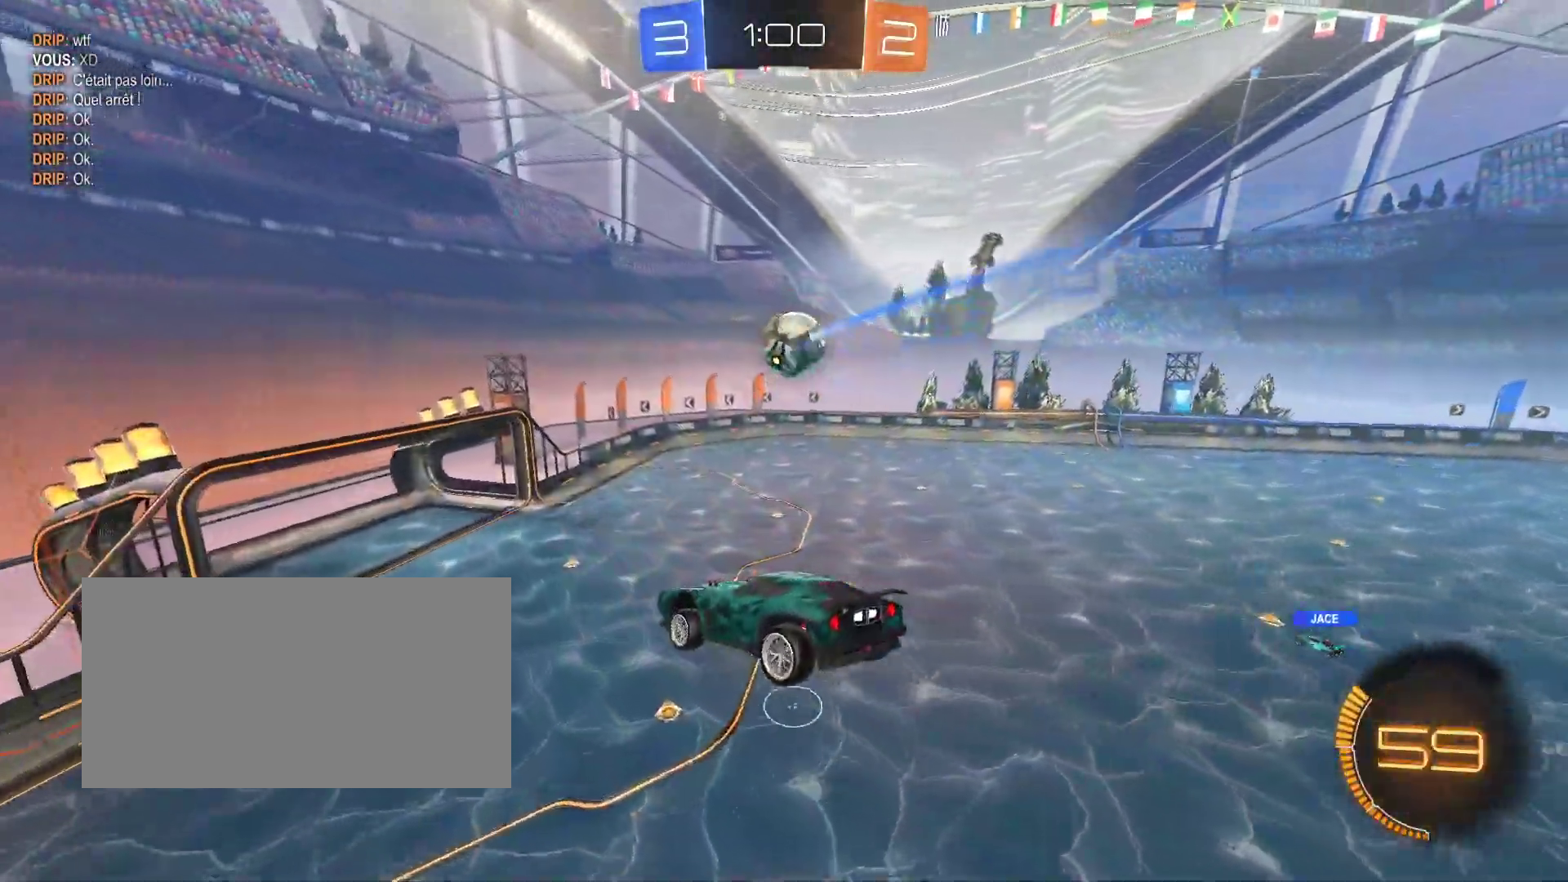
{"keys": ["d", "s"], "mouse": [], "events": [[433, "d", "down"], [483, "s", "down"]]}
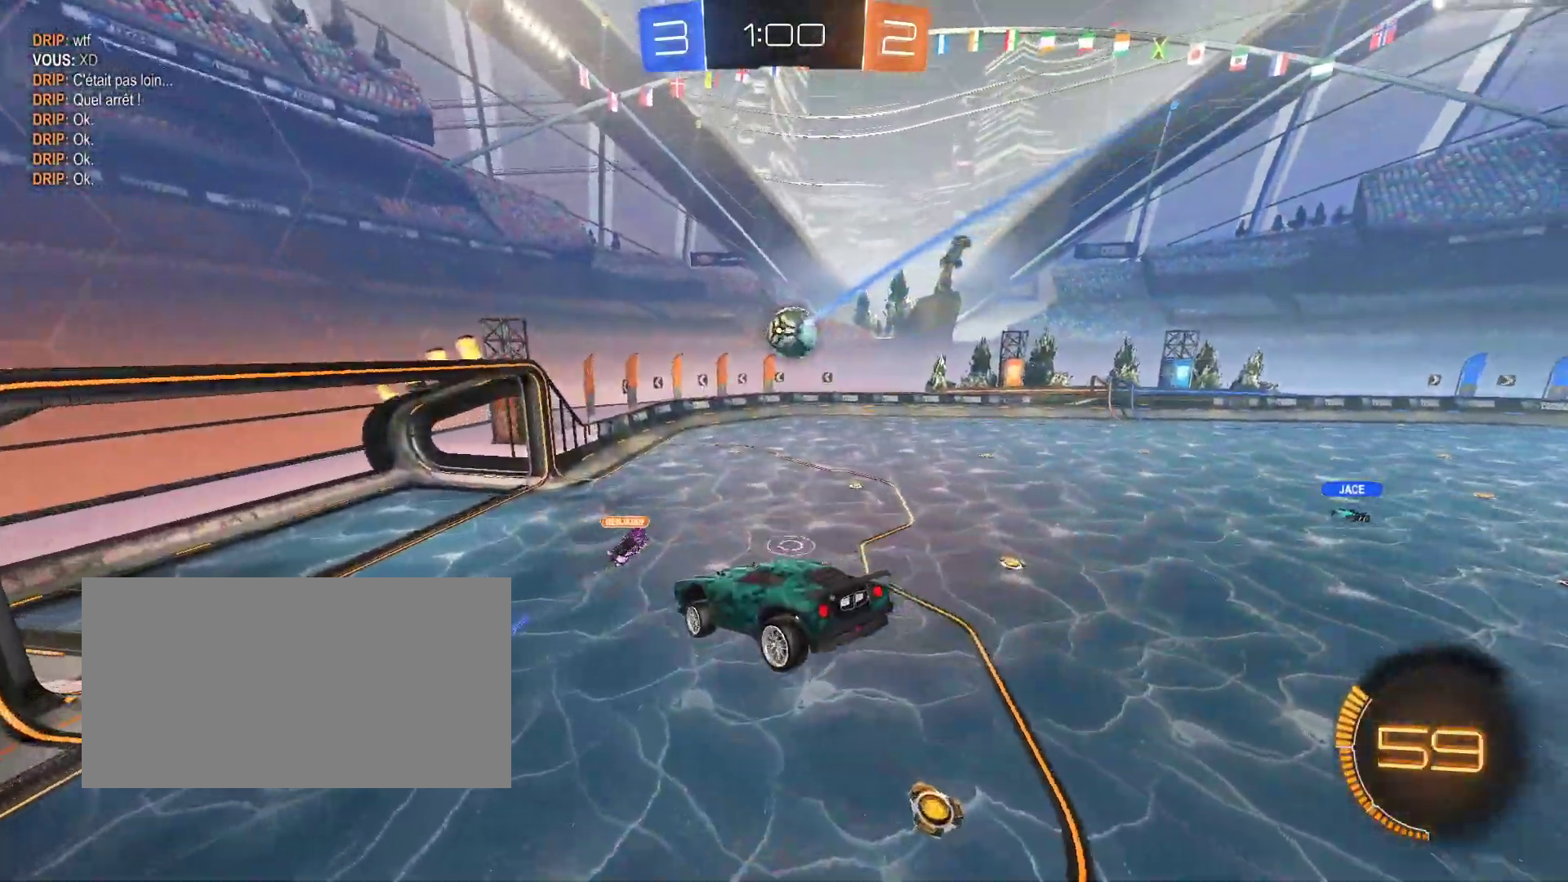
{"keys": ["d", "z"], "mouse": [], "events": [[83, "d", "up"], [100, "s", "up"], [317, "d", "down"], [333, "z", "down"]]}
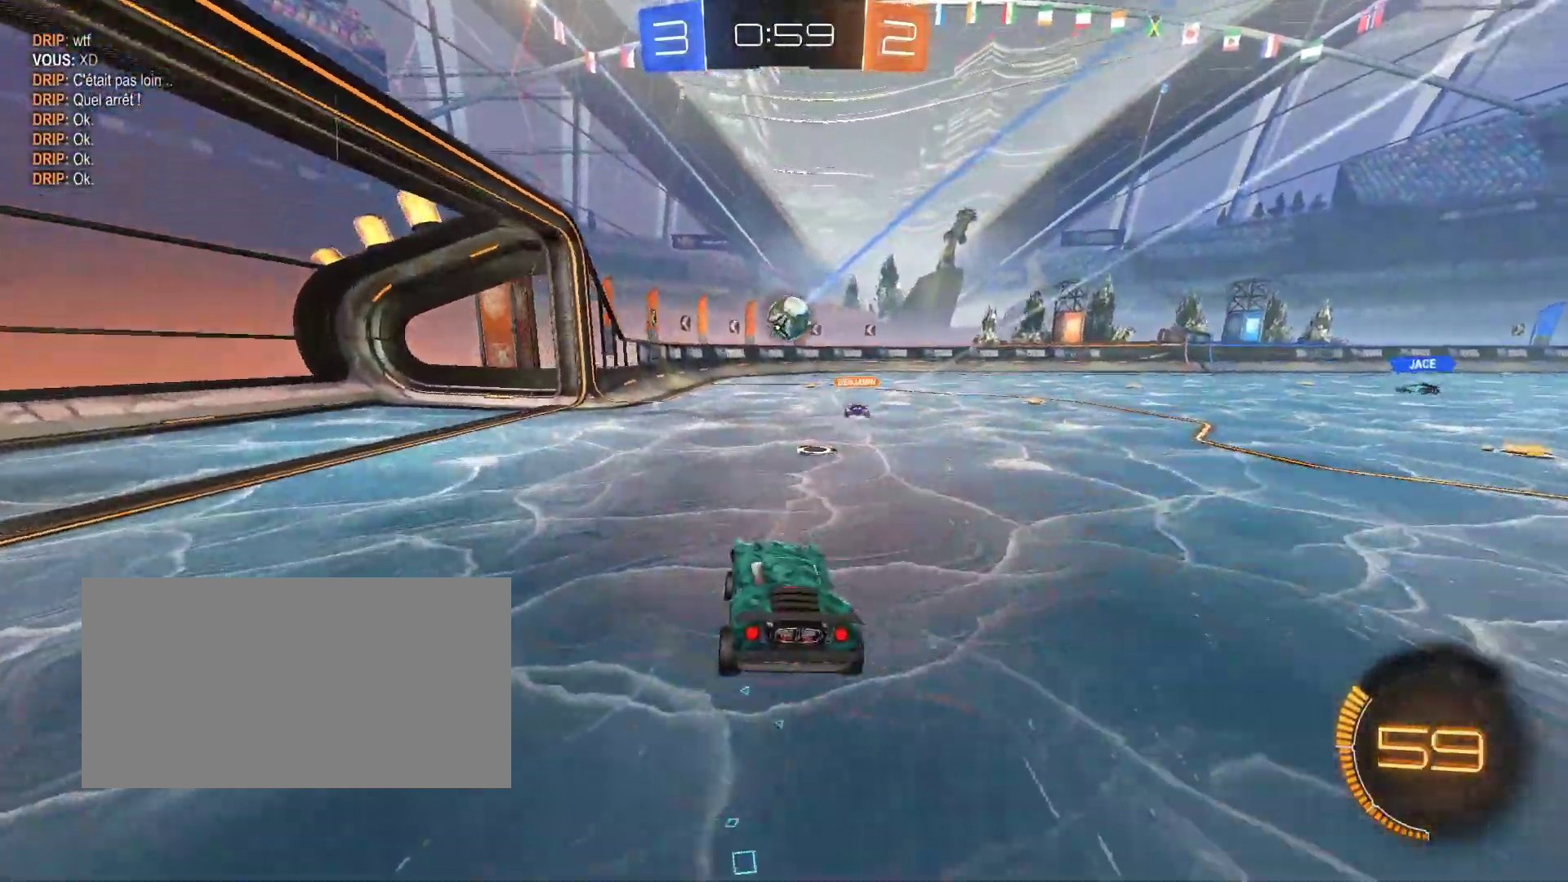
{"keys": ["d", "z"], "mouse": ["left"], "events": [[100, "mouse_right", "down"], [167, "mouse_left", "down"], [183, "mouse_right", "up"]]}
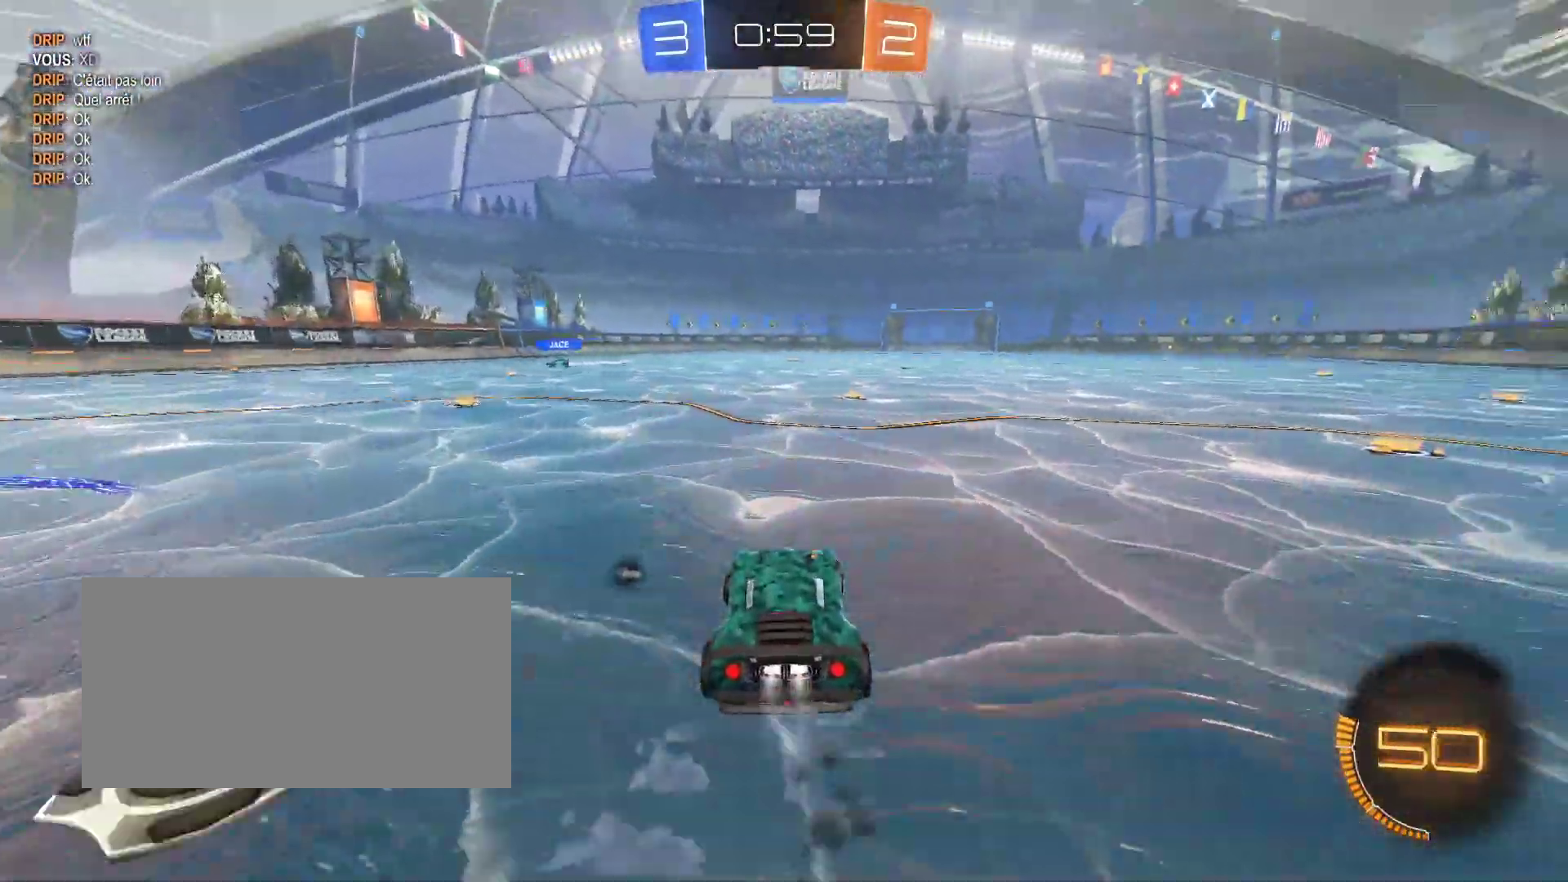
{"keys": [], "mouse": ["right"], "events": [[50, "d", "up"], [133, "space", "down"], [167, "mouse_right", "down"], [217, "space", "up"], [267, "space", "down"], [283, "mouse_left", "up"], [300, "mouse_right", "up"], [367, "z", "up"], [417, "space", "up"], [450, "mouse_right", "down"]]}
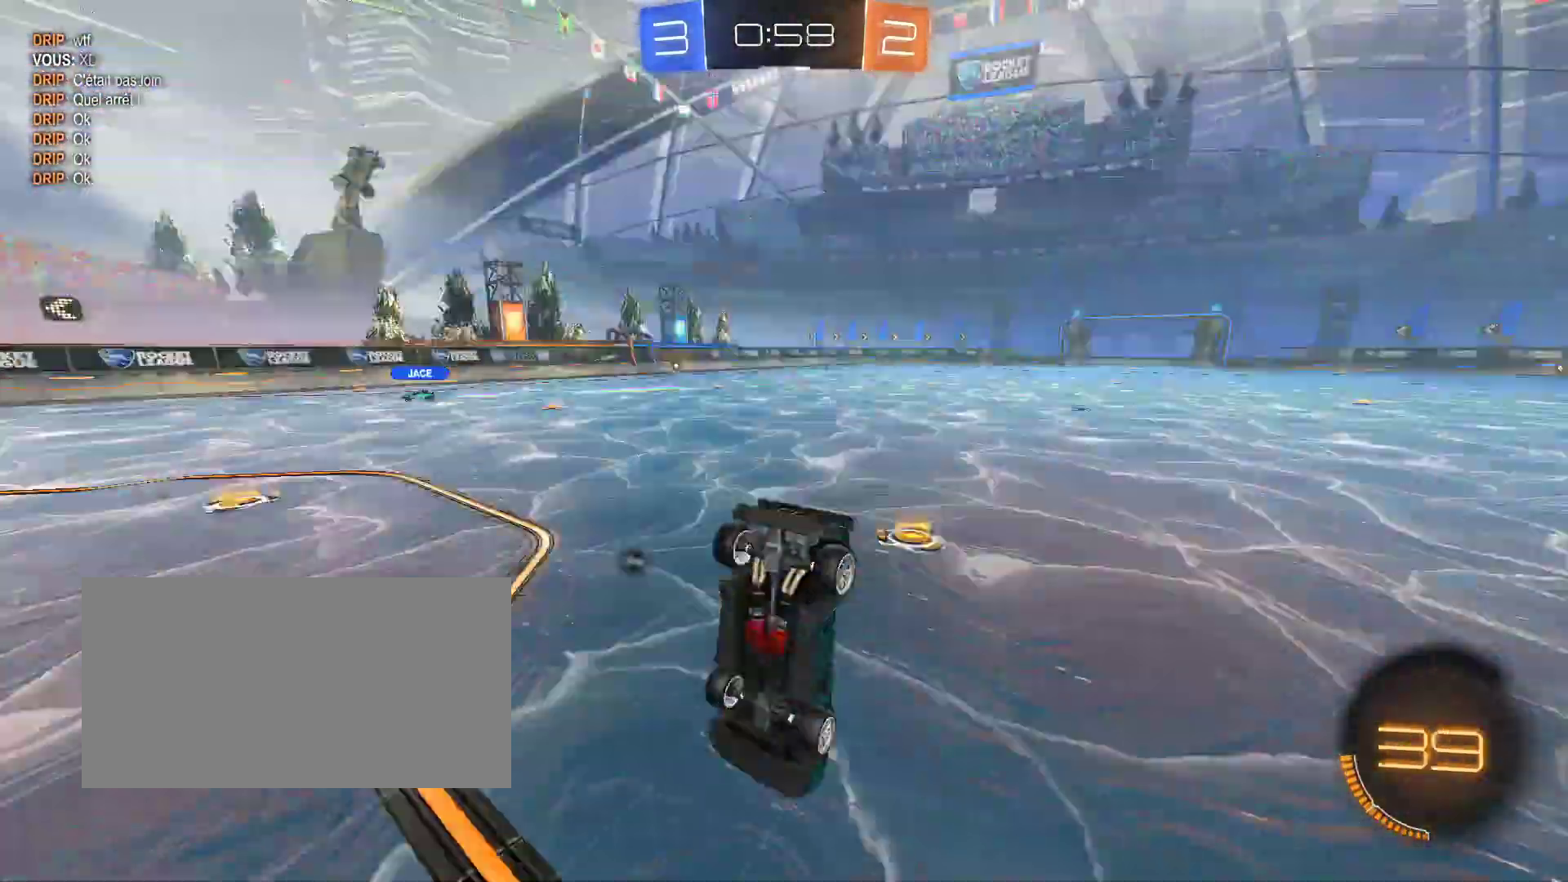
{"keys": [], "mouse": [], "events": [[67, "mouse_right", "up"], [200, "mouse_right", "down"], [317, "mouse_right", "up"]]}
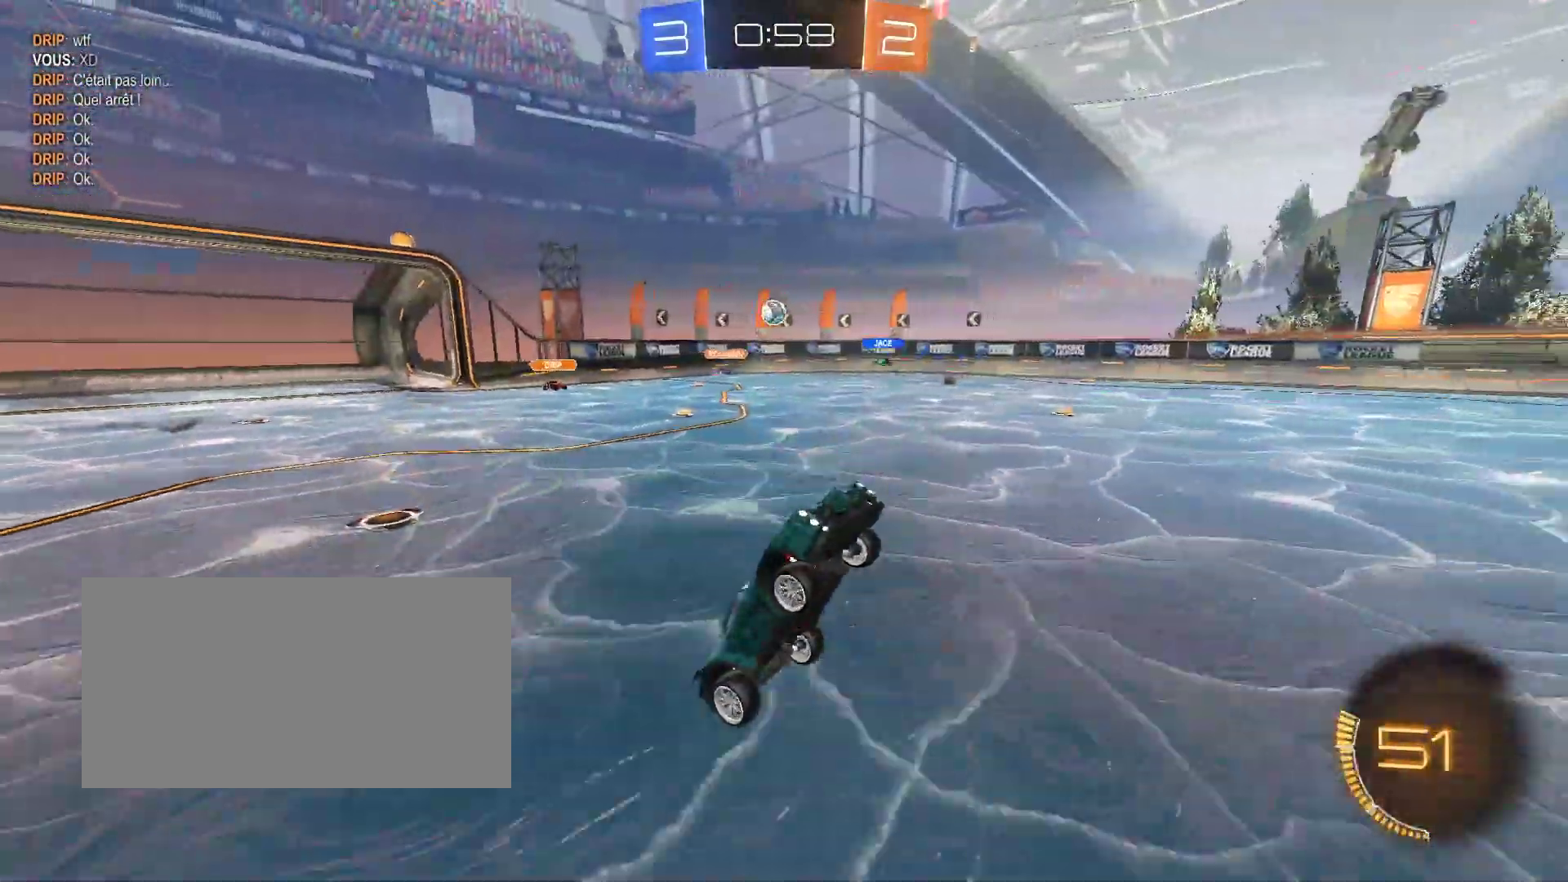
{"keys": ["q", "shift"], "mouse": [], "events": [[167, "d", "down"], [167, "z", "down"], [433, "d", "up"], [433, "q", "down"], [450, "shift", "down"], [467, "z", "up"]]}
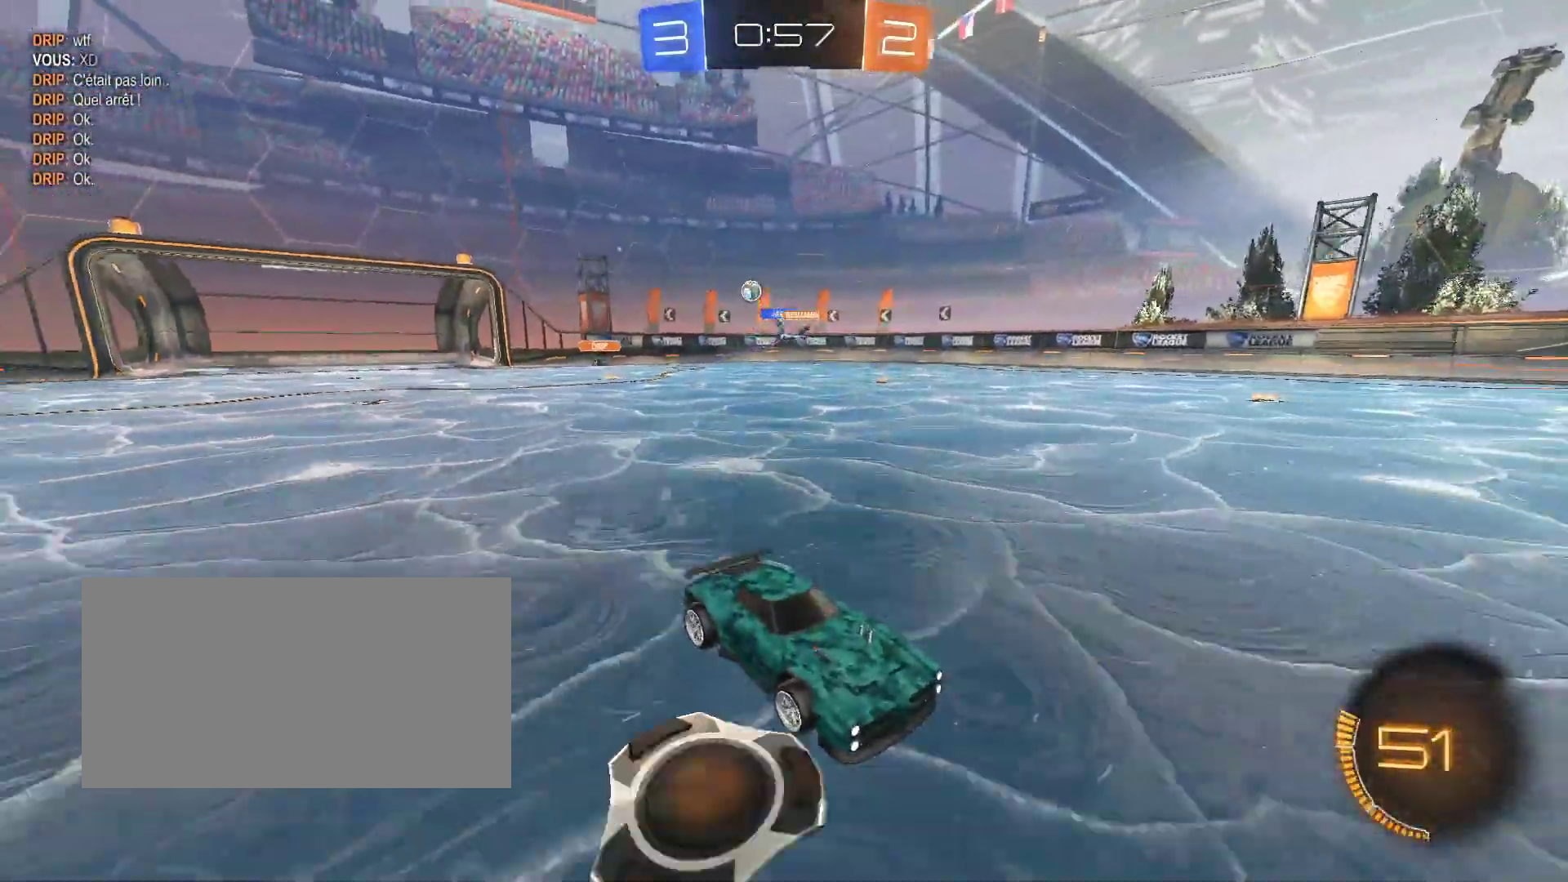
{"keys": ["q", "z"], "mouse": [], "events": [[133, "shift", "up"], [183, "z", "down"]]}
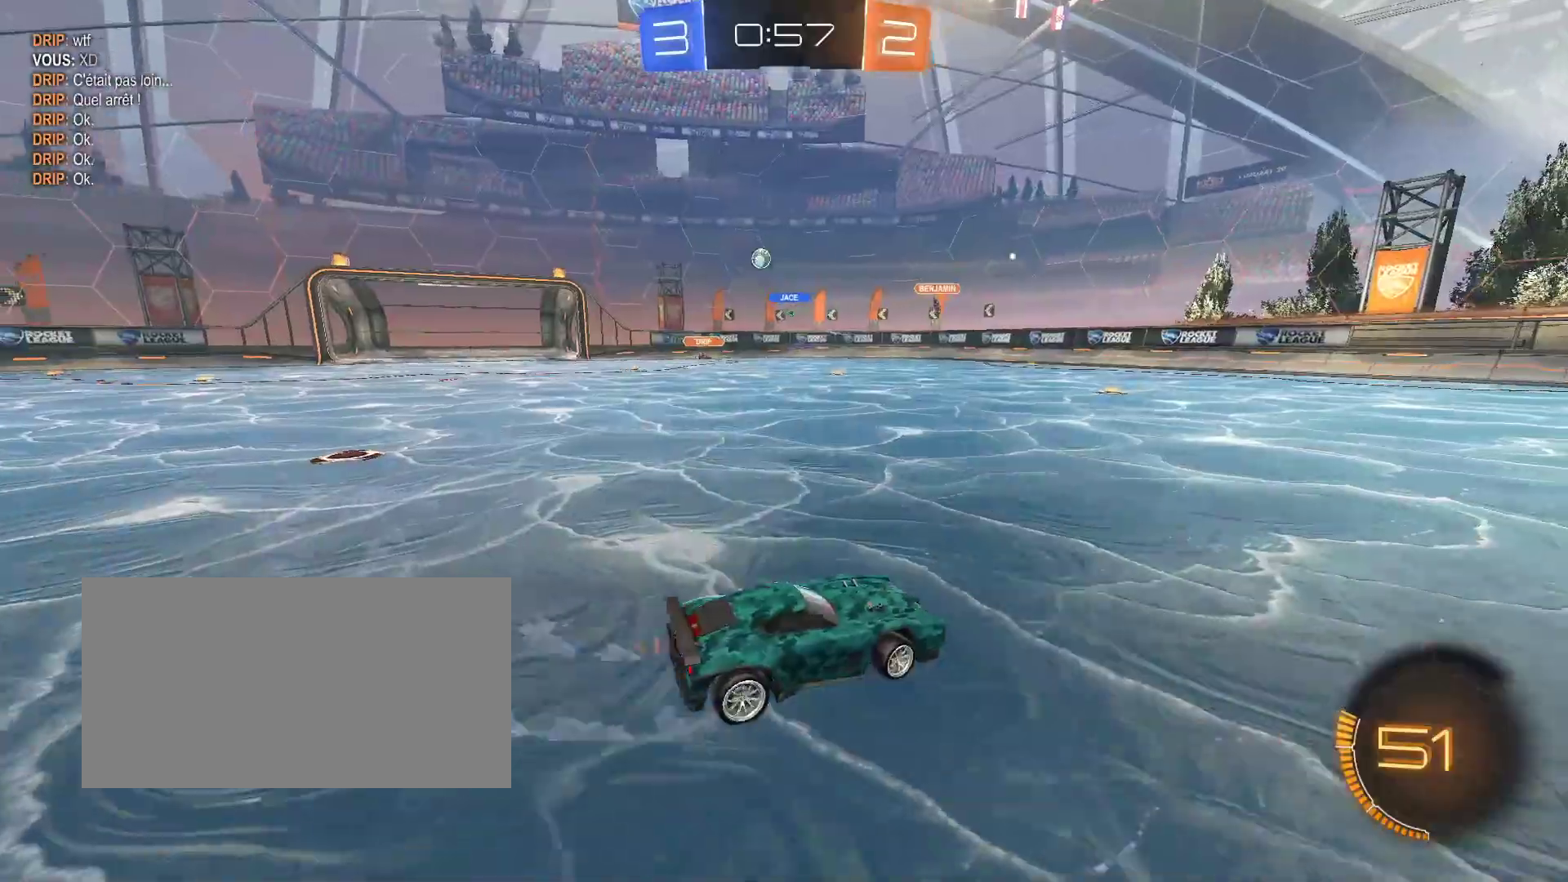
{"keys": ["q", "z"], "mouse": ["left"], "events": [[67, "shift", "down"], [117, "mouse_left", "down"], [117, "shift", "up"]]}